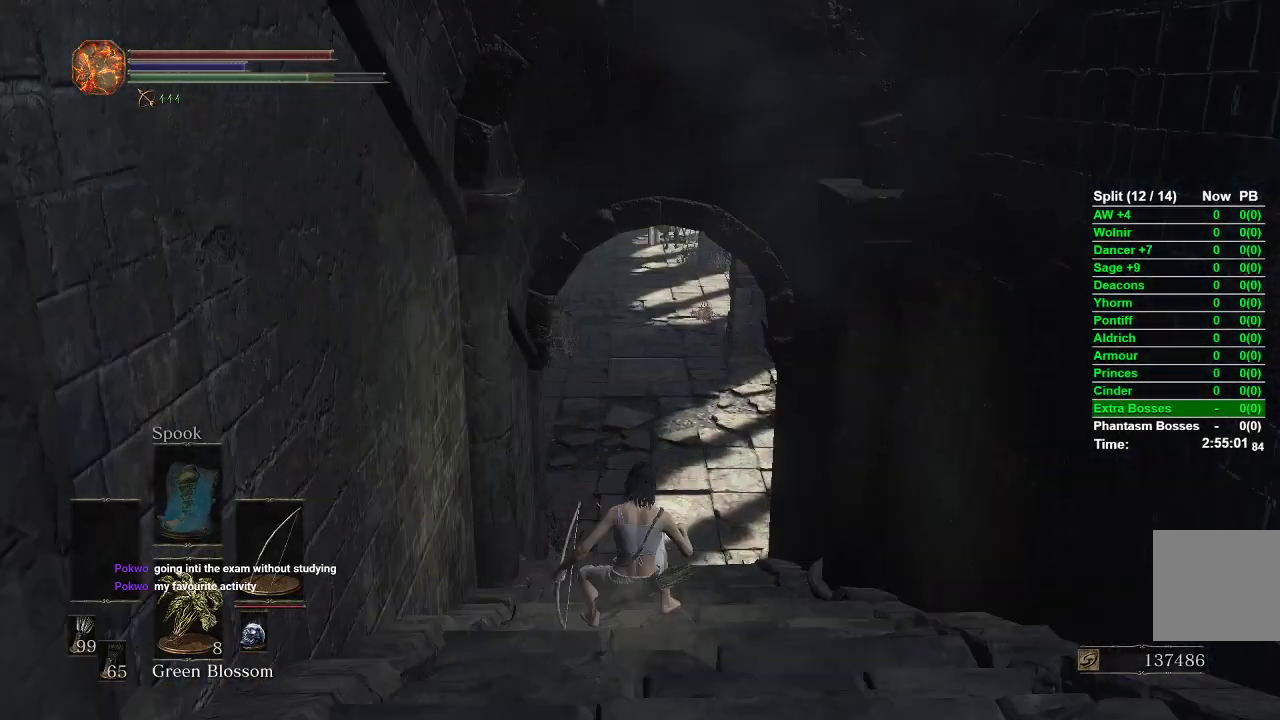
Gameplay with a controller (Xbox layout); each line is a JSON object with the inputs held at the frame after it (dt_ms = milliseconds from this image to that frame). "events" lists button and stick changes between this image and that frame as [ms after this image, input, new state], when the widget could be followed in between.
{"dt_ms": 500, "buttons": ["B"], "left_stick": "up", "right_stick": "center", "events": []}
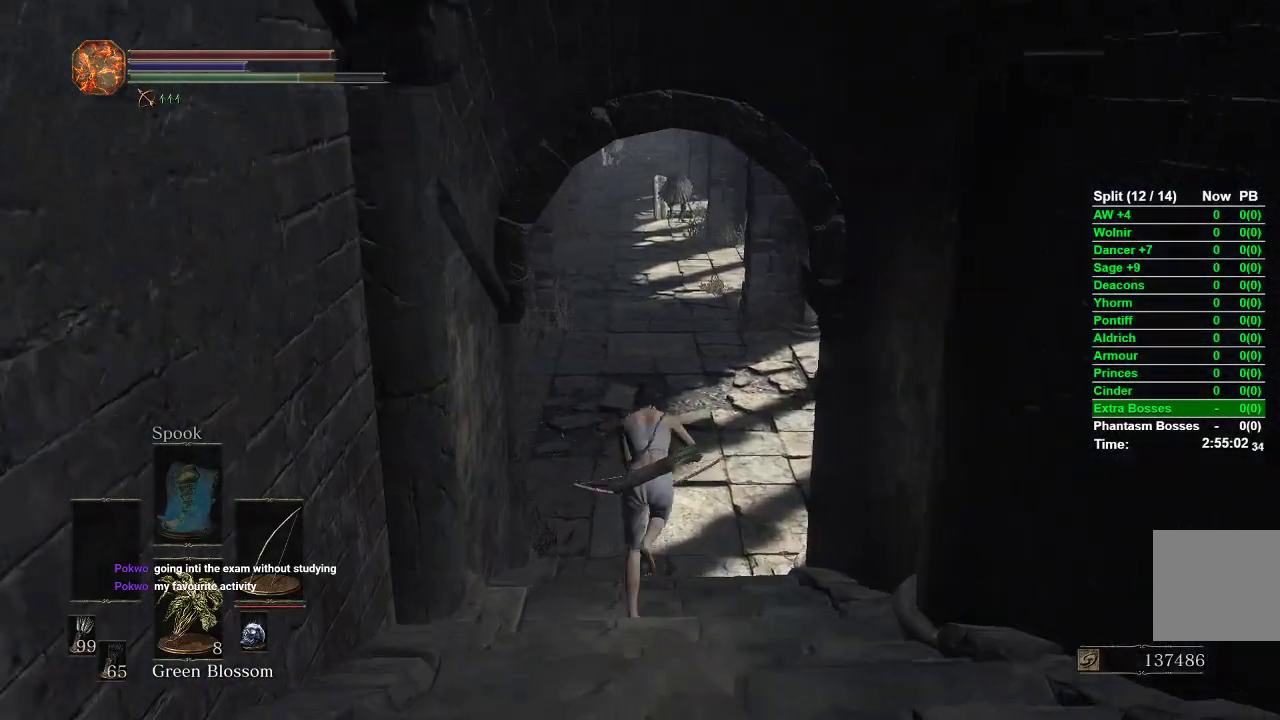
{"dt_ms": 500, "buttons": [], "left_stick": "up", "right_stick": "center", "events": [[150, "B", "up"], [350, "right_stick", "up"], [467, "right_stick", "center"]]}
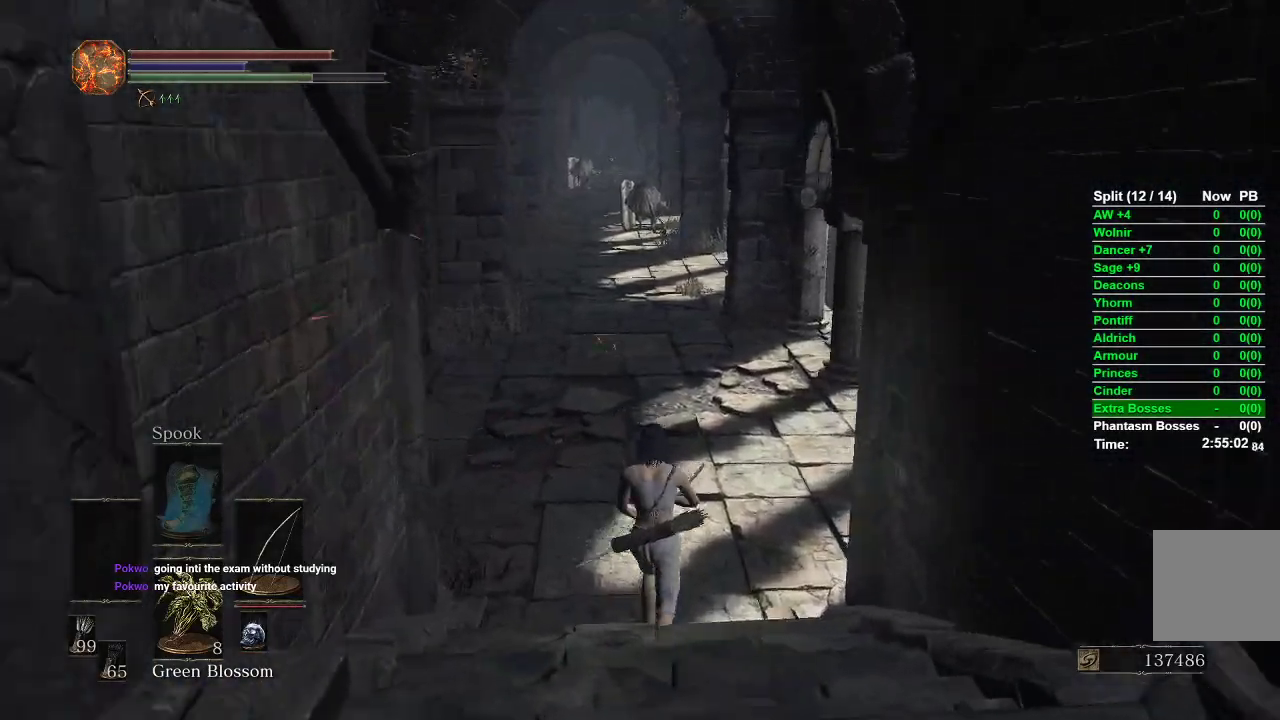
{"dt_ms": 500, "buttons": ["B"], "left_stick": "up", "right_stick": "center", "events": [[117, "B", "down"]]}
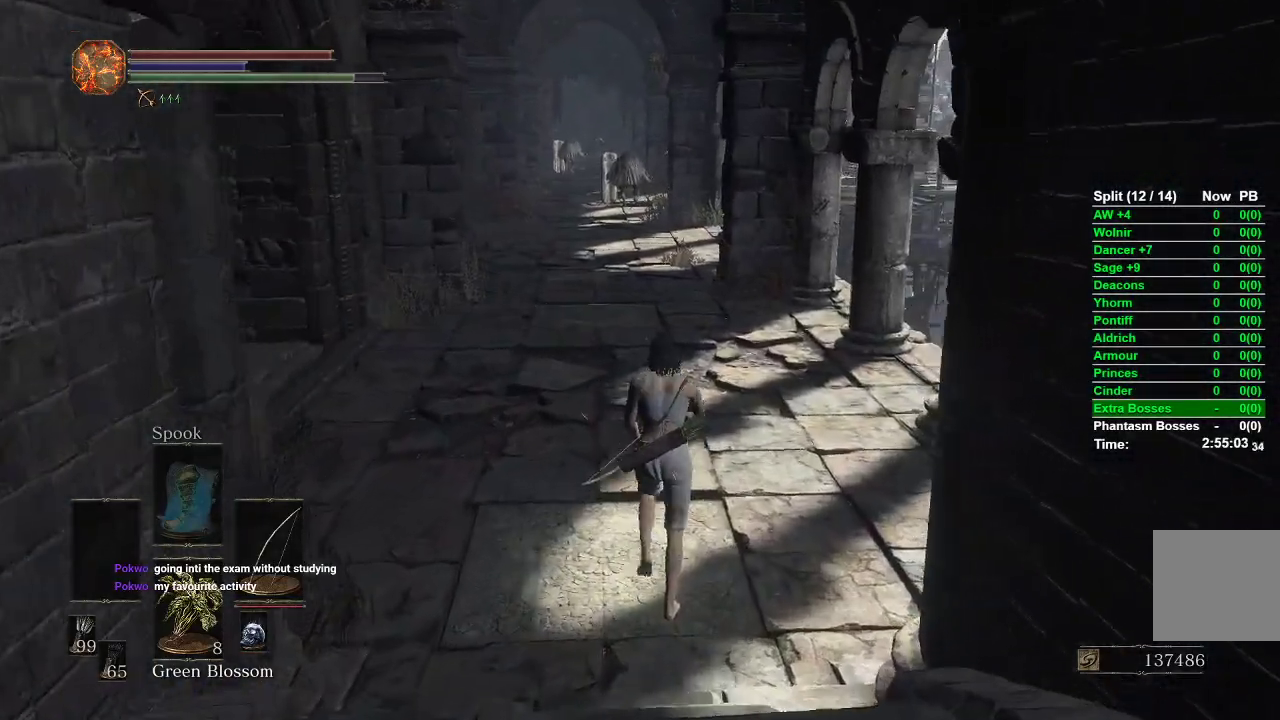
{"dt_ms": 500, "buttons": ["B"], "left_stick": "up", "right_stick": "center", "events": []}
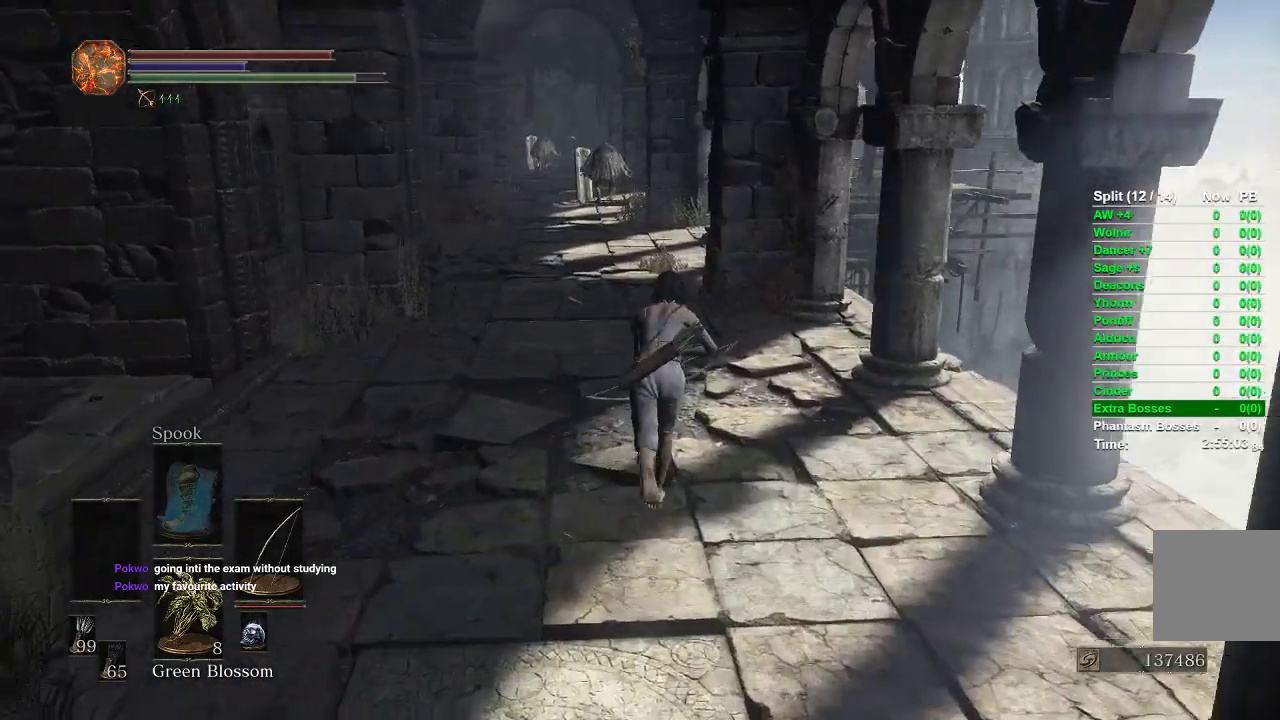
{"dt_ms": 500, "buttons": ["B"], "left_stick": "up", "right_stick": "center", "events": []}
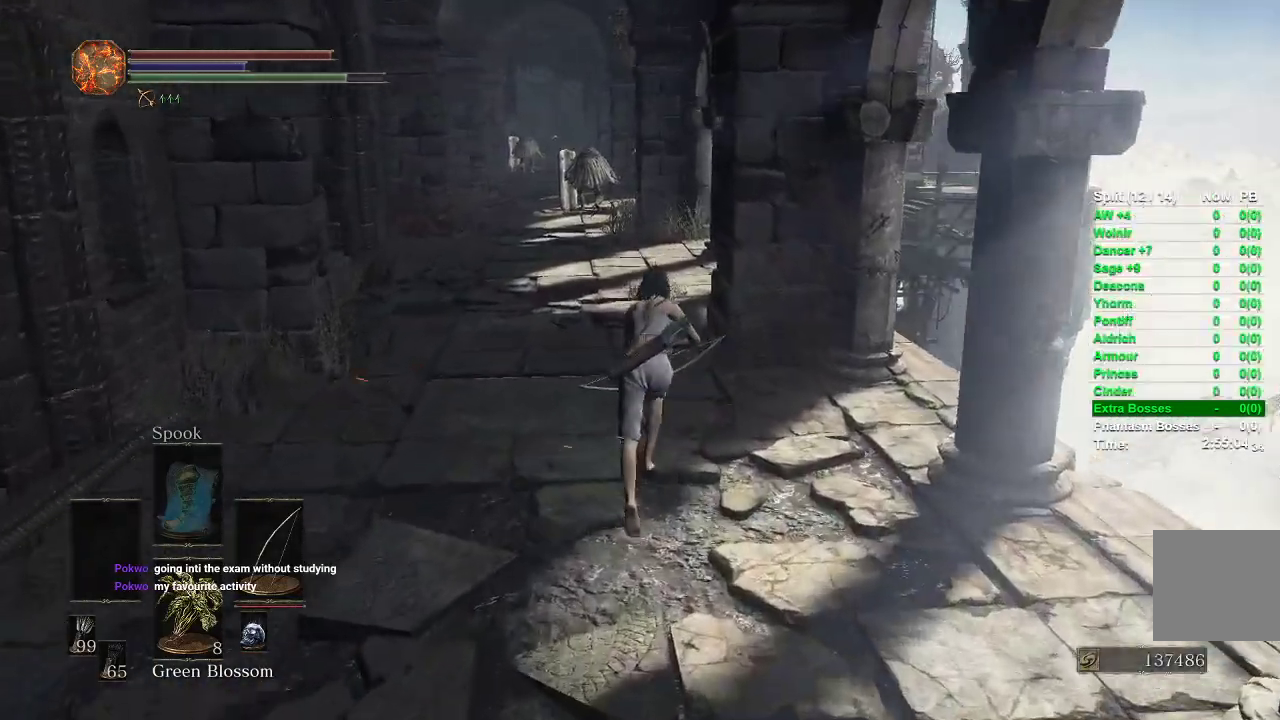
{"dt_ms": 500, "buttons": ["B"], "left_stick": "up", "right_stick": "center", "events": []}
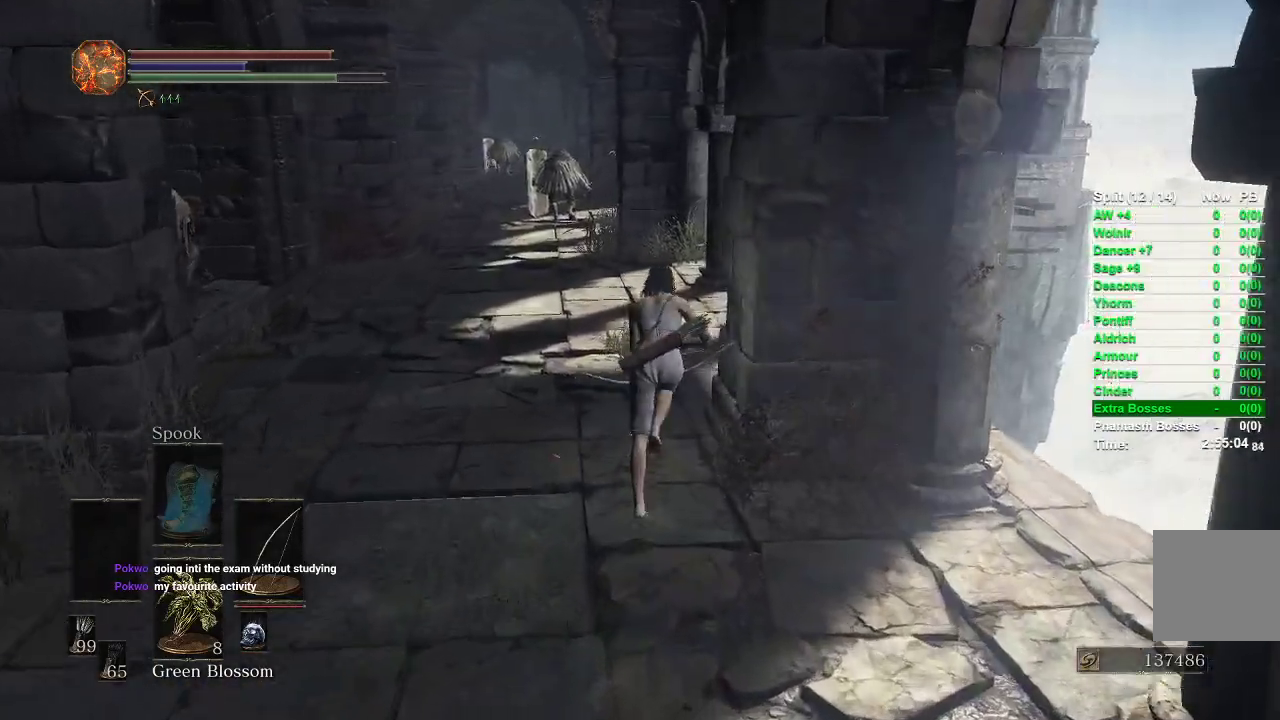
{"dt_ms": 500, "buttons": ["B"], "left_stick": "up", "right_stick": "center", "events": []}
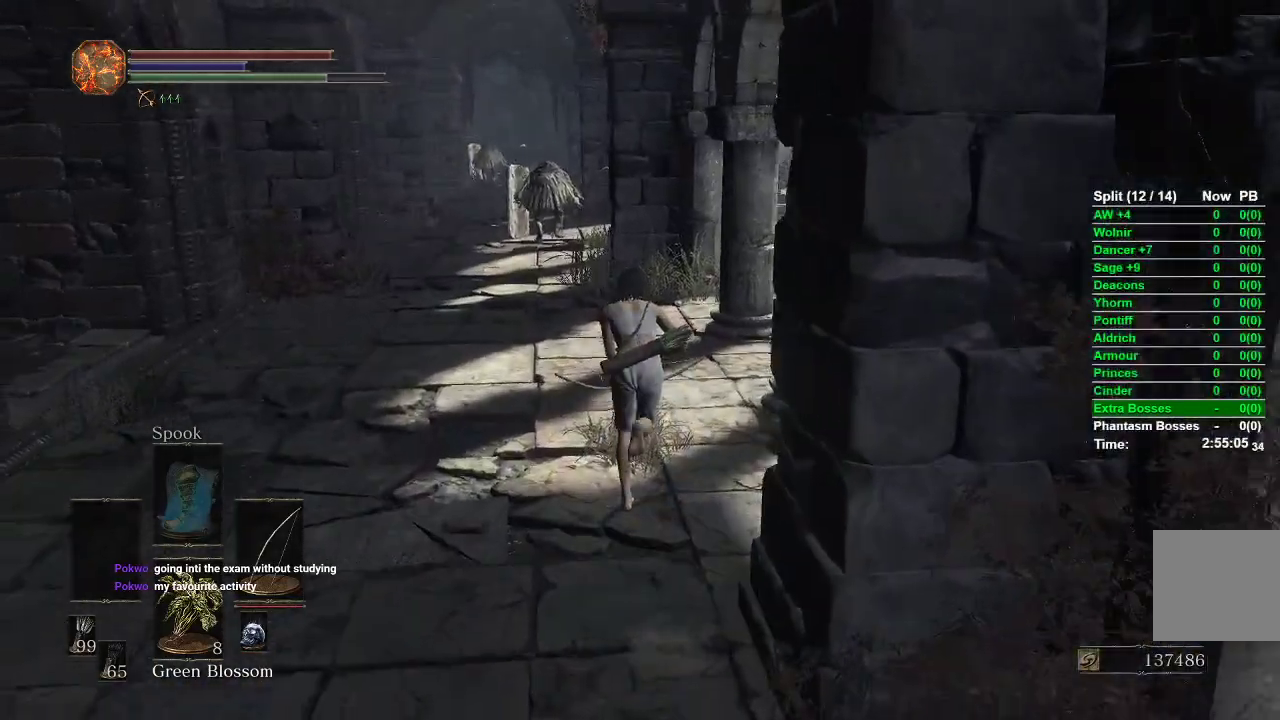
{"dt_ms": 500, "buttons": ["B"], "left_stick": "up", "right_stick": "center", "events": []}
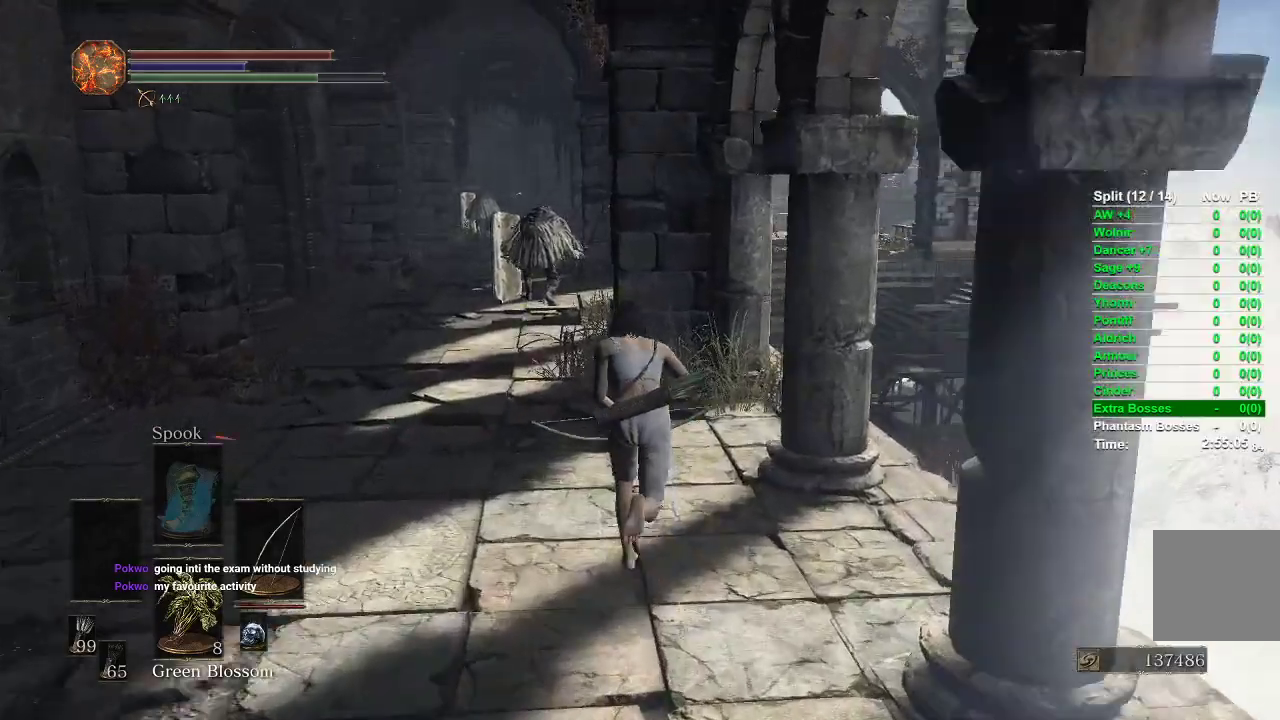
{"dt_ms": 500, "buttons": ["B"], "left_stick": "up", "right_stick": "center", "events": []}
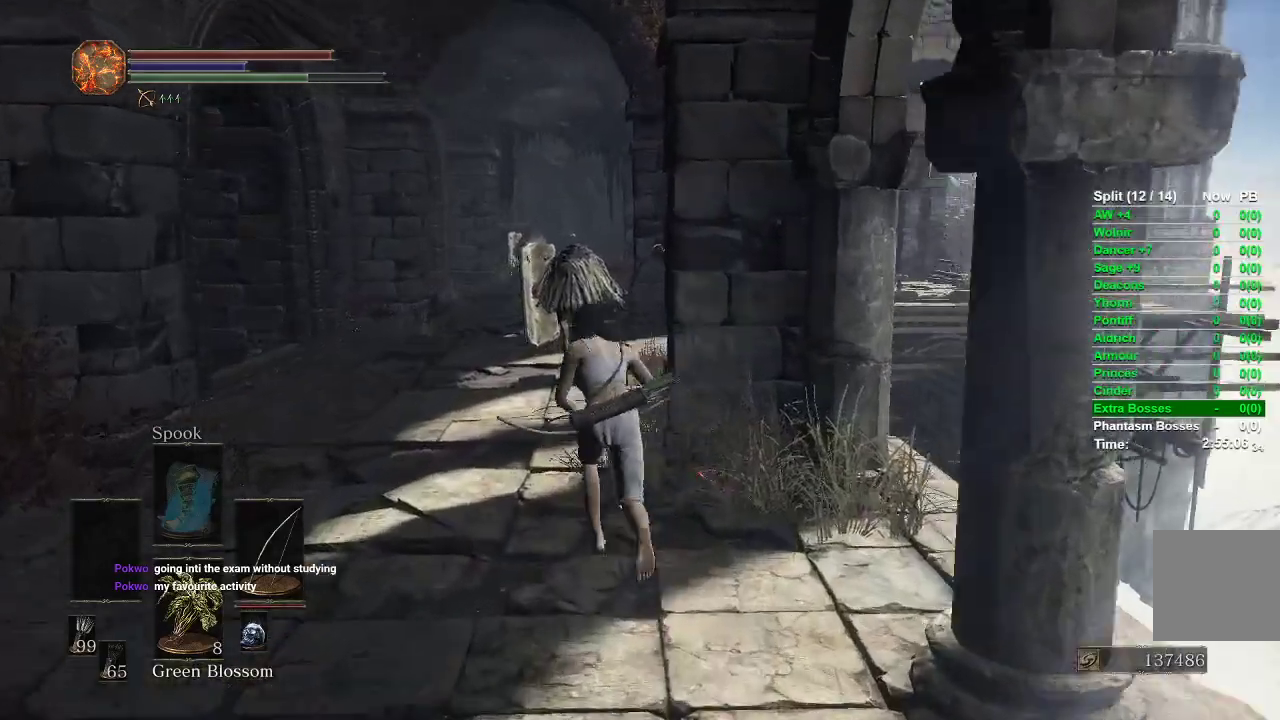
{"dt_ms": 500, "buttons": ["B"], "left_stick": "up", "right_stick": "down-right", "events": [[367, "right_stick", "down-right"]]}
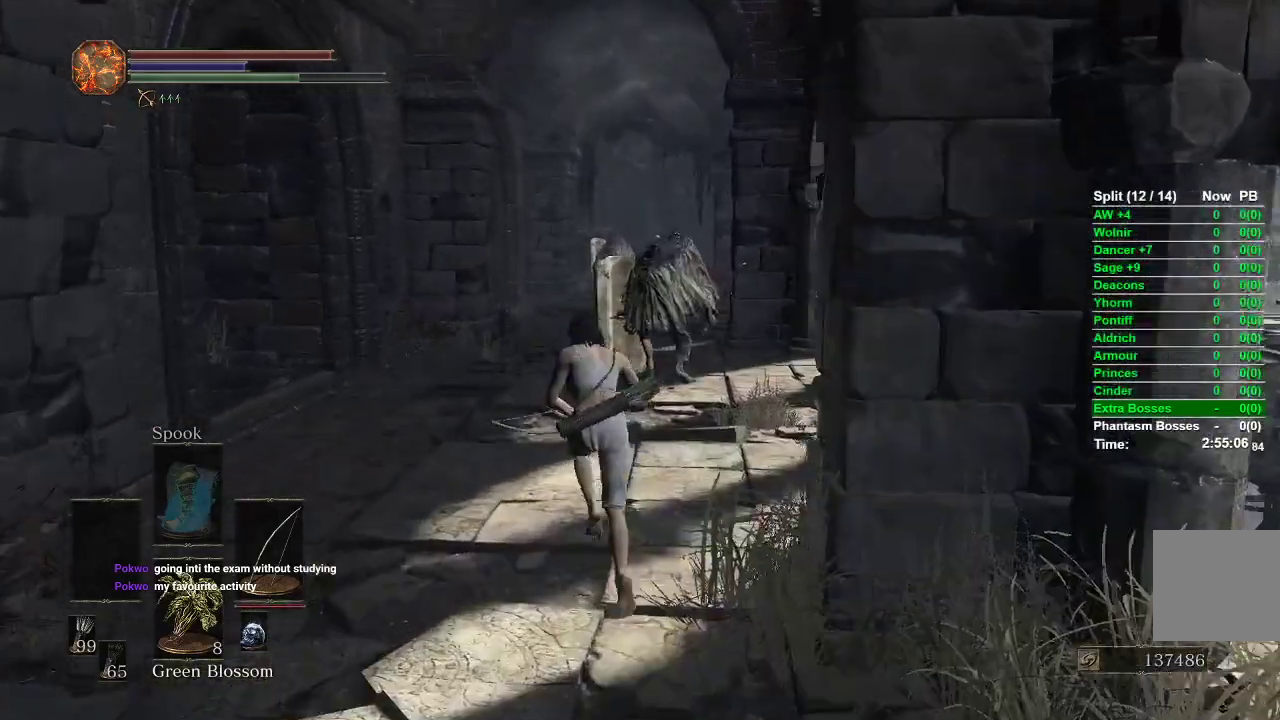
{"dt_ms": 500, "buttons": ["B"], "left_stick": "up", "right_stick": "down-right", "events": []}
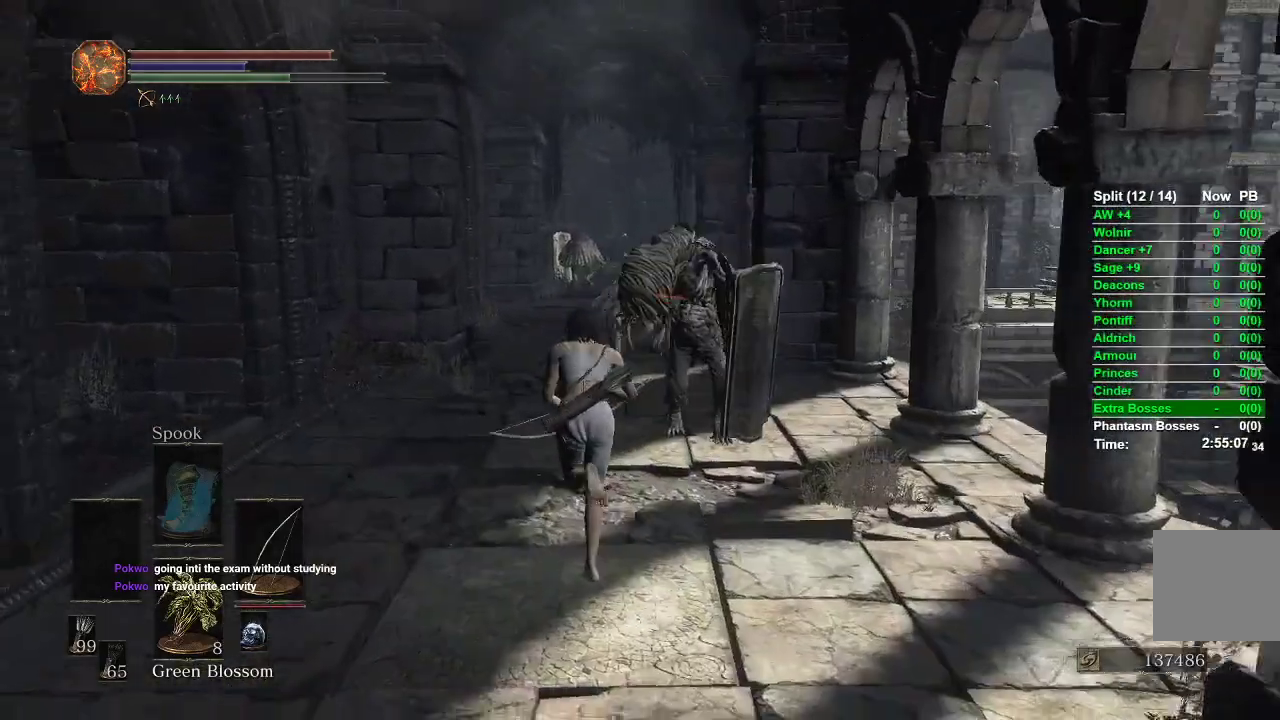
{"dt_ms": 500, "buttons": ["B"], "left_stick": "up", "right_stick": "down-right", "events": []}
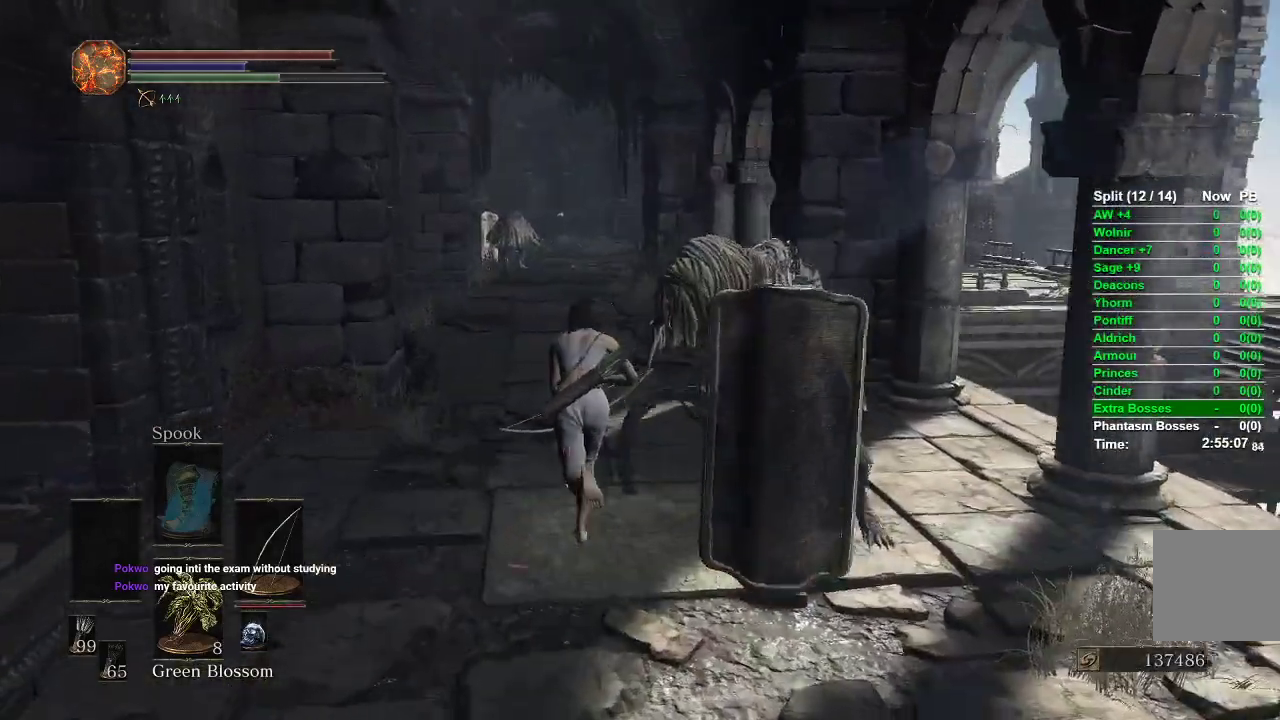
{"dt_ms": 500, "buttons": ["B"], "left_stick": "up", "right_stick": "down-right", "events": []}
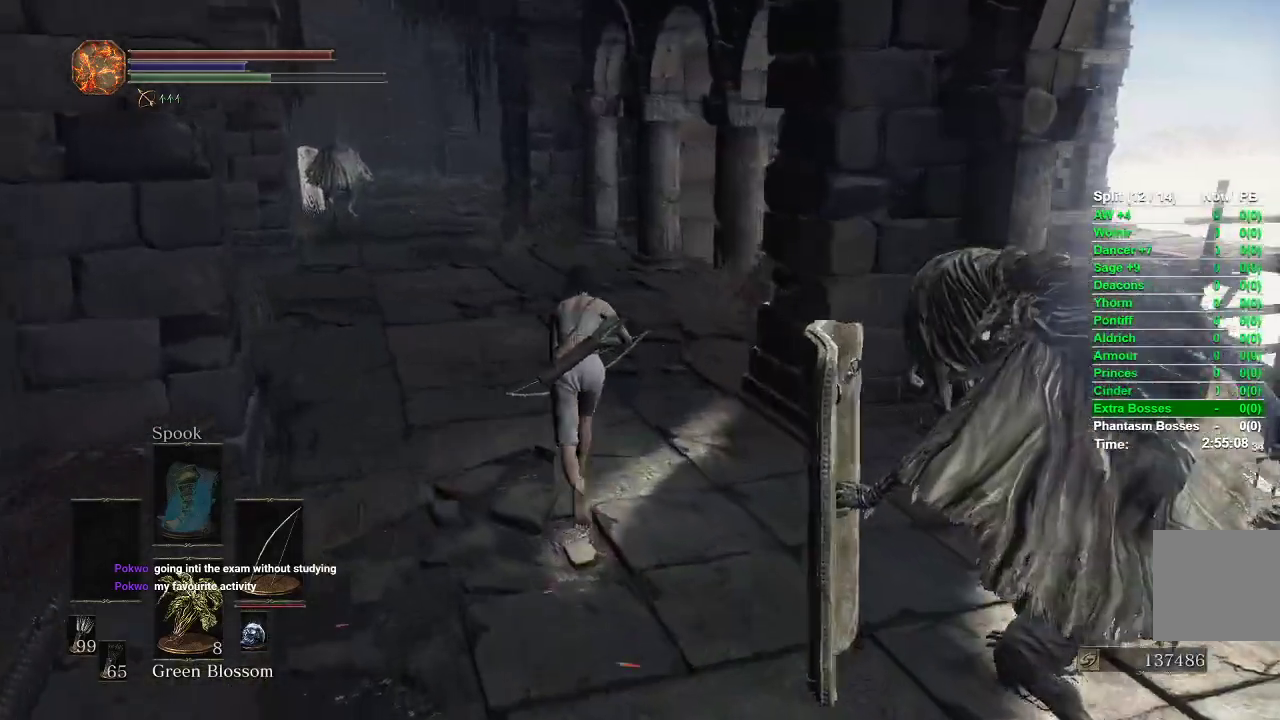
{"dt_ms": 500, "buttons": ["B"], "left_stick": "up", "right_stick": "down-right", "events": []}
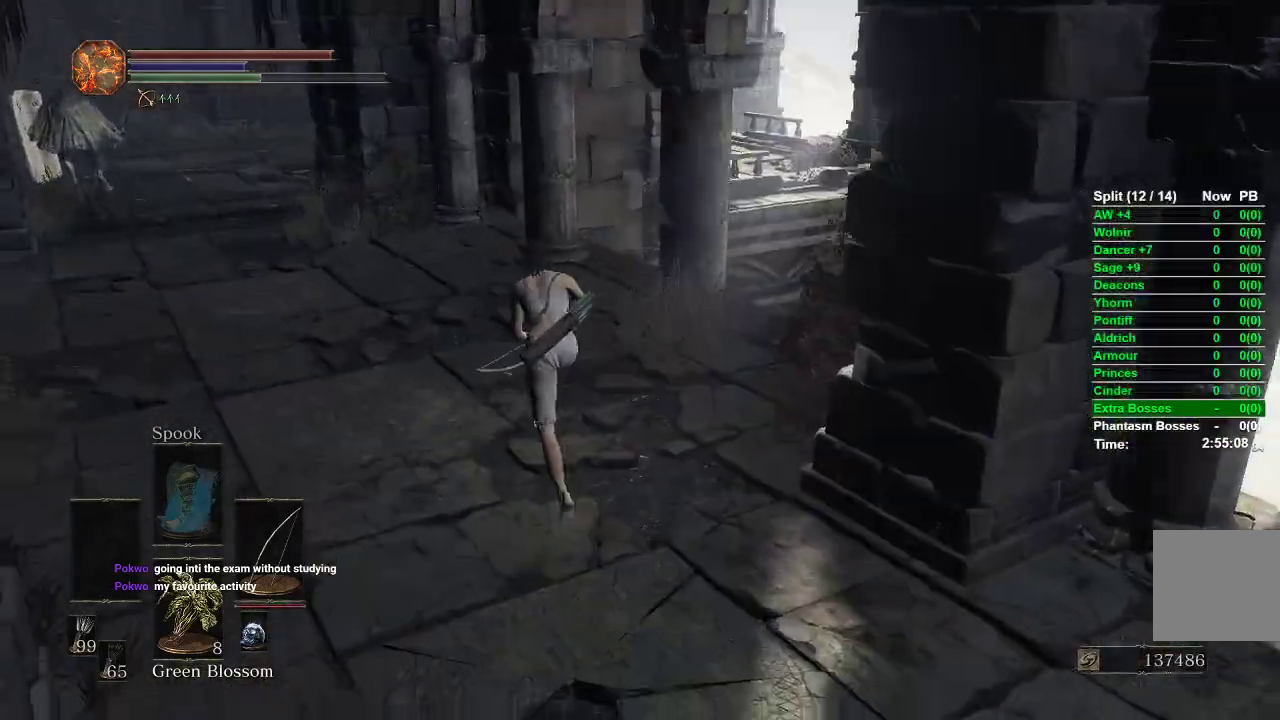
{"dt_ms": 500, "buttons": [], "left_stick": "up", "right_stick": "down-right", "events": [[283, "B", "up"]]}
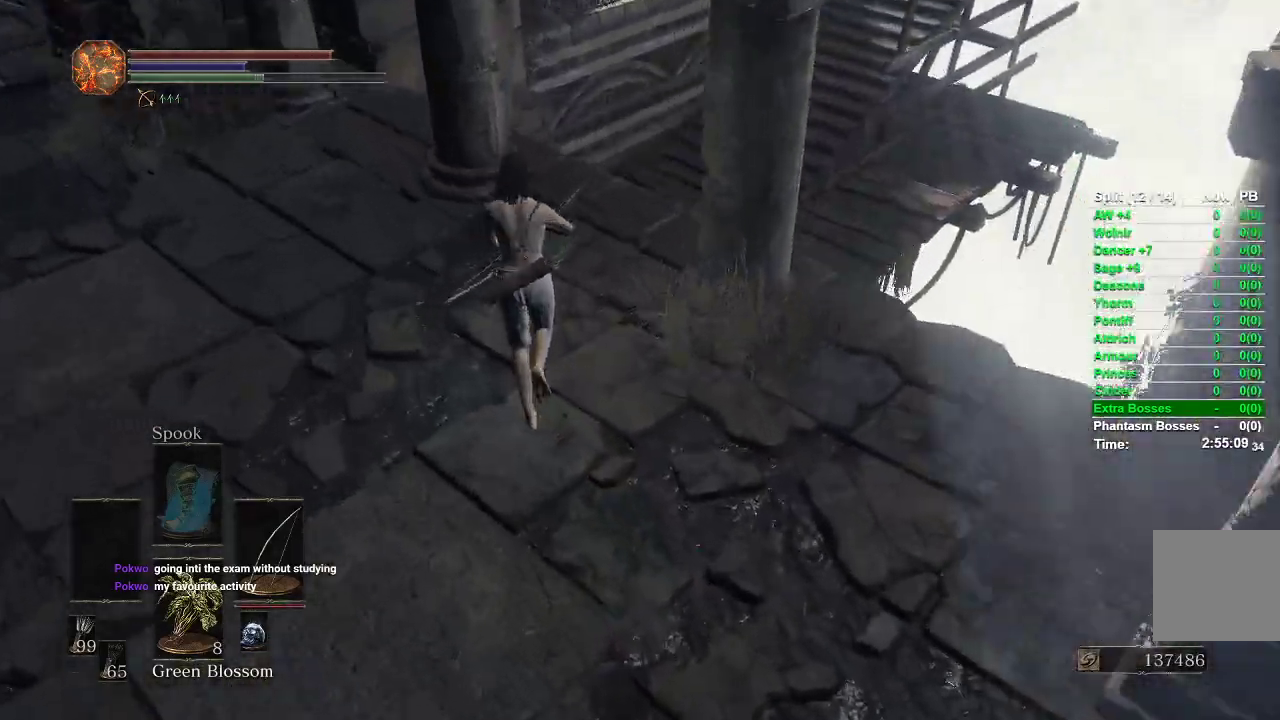
{"dt_ms": 500, "buttons": [], "left_stick": "up", "right_stick": "down-right", "events": []}
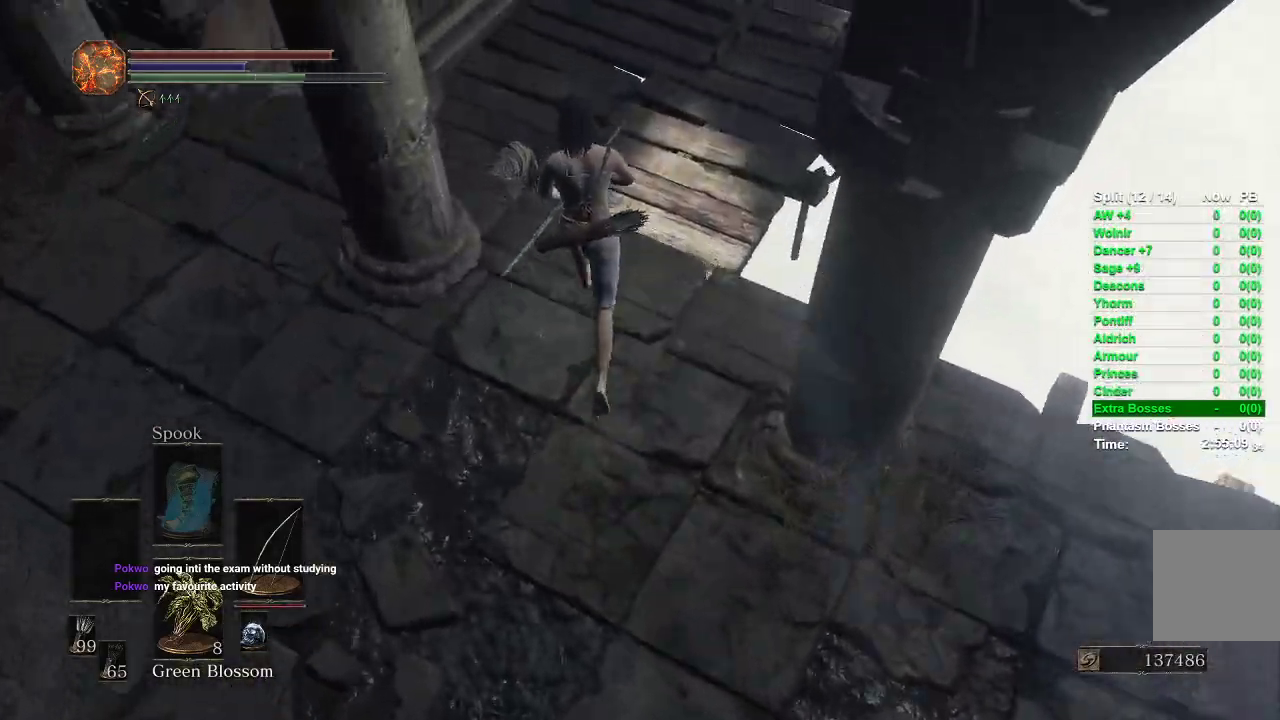
{"dt_ms": 500, "buttons": [], "left_stick": "up", "right_stick": "down-right", "events": []}
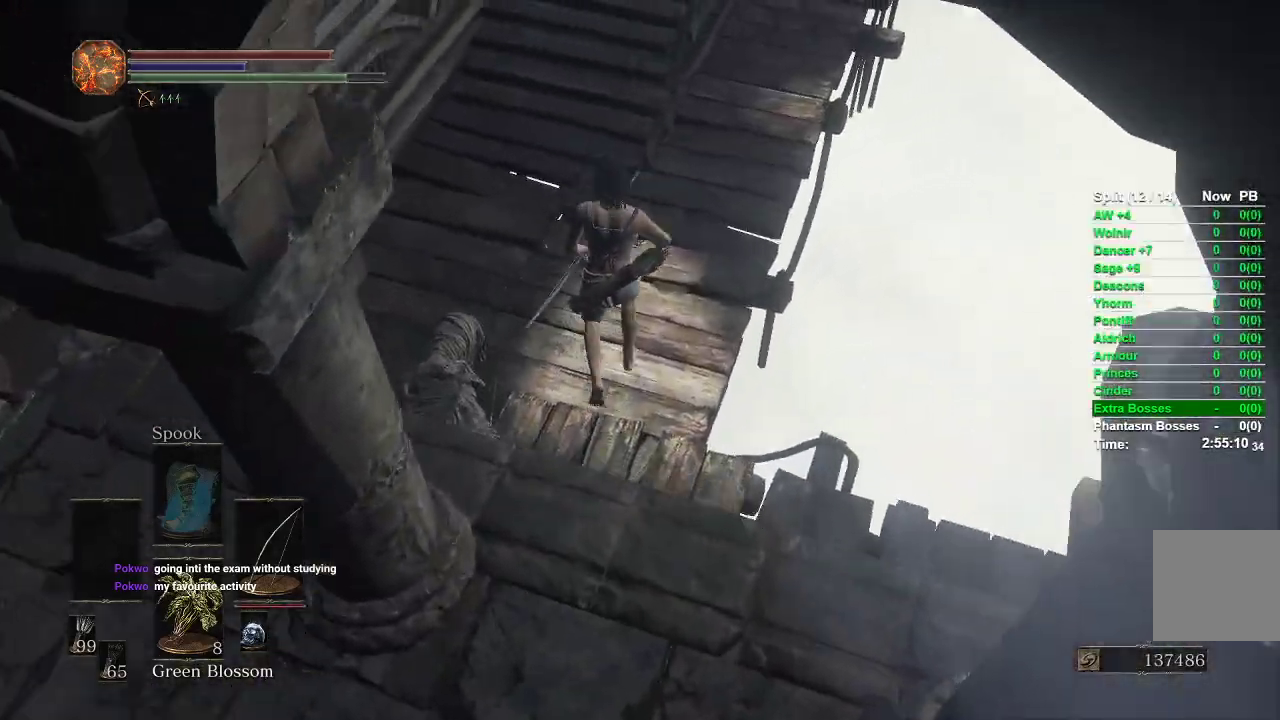
{"dt_ms": 500, "buttons": [], "left_stick": "up", "right_stick": "center", "events": [[250, "right_stick", "center"]]}
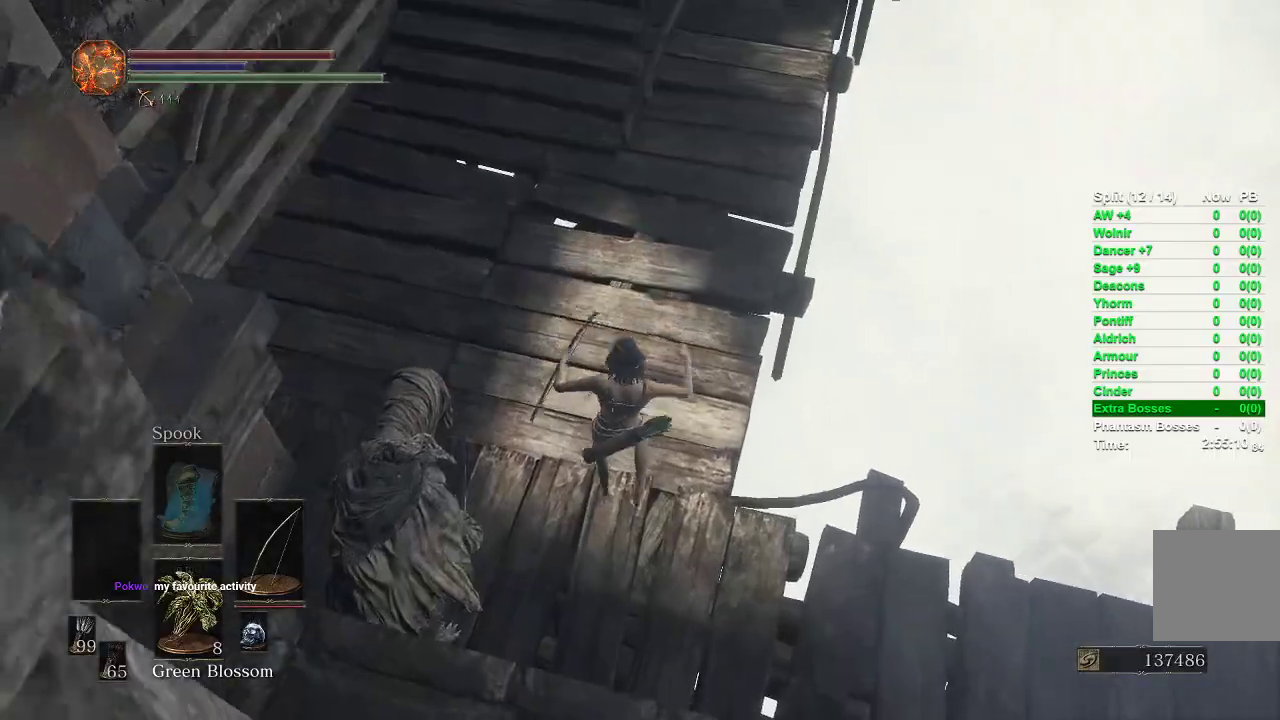
{"dt_ms": 500, "buttons": ["B"], "left_stick": "up", "right_stick": "center", "events": [[117, "B", "down"], [183, "B", "up"], [267, "B", "down"], [300, "B", "up"], [400, "B", "down"]]}
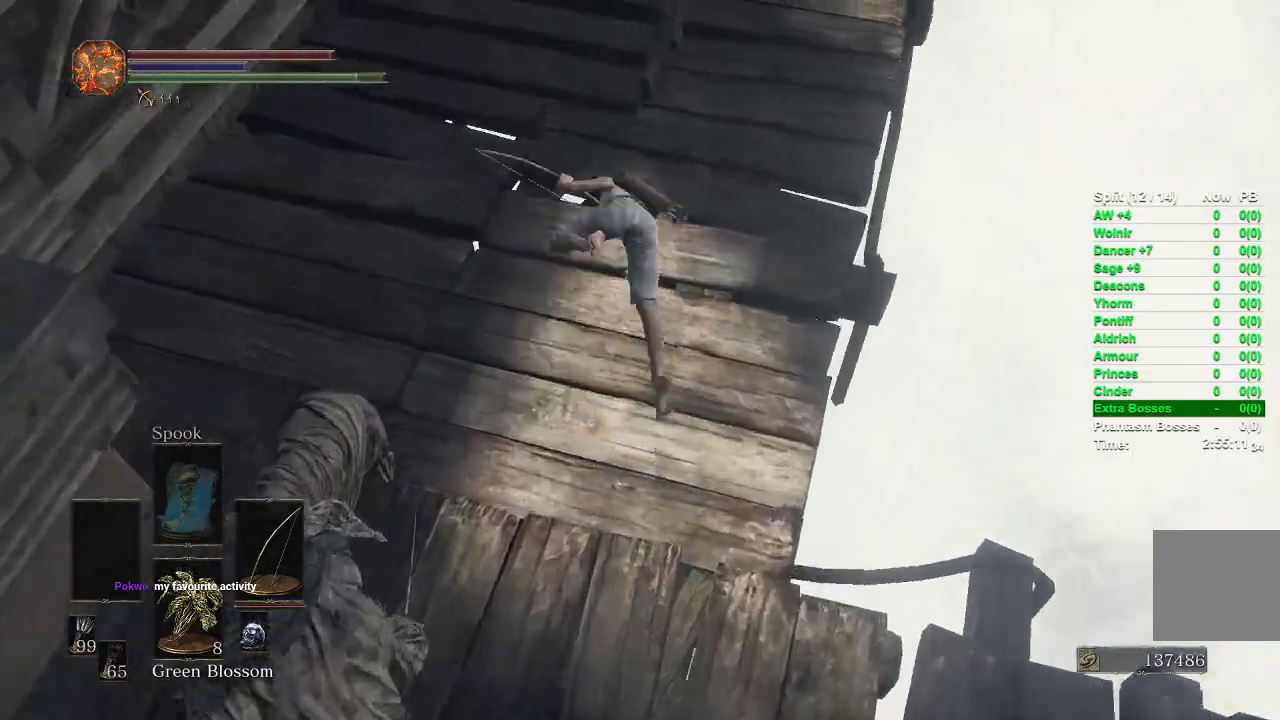
{"dt_ms": 500, "buttons": ["B"], "left_stick": "up", "right_stick": "center", "events": []}
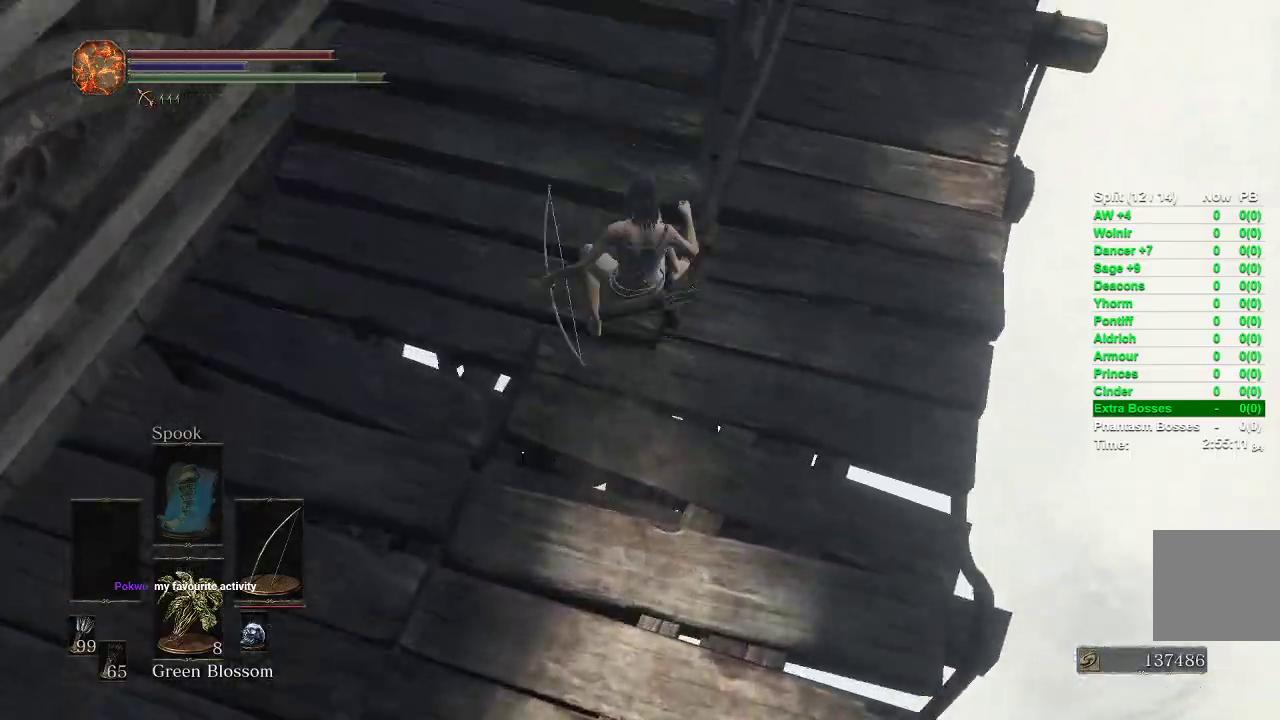
{"dt_ms": 500, "buttons": ["B"], "left_stick": "up", "right_stick": "center", "events": [[283, "right_stick", "up"], [467, "right_stick", "center"]]}
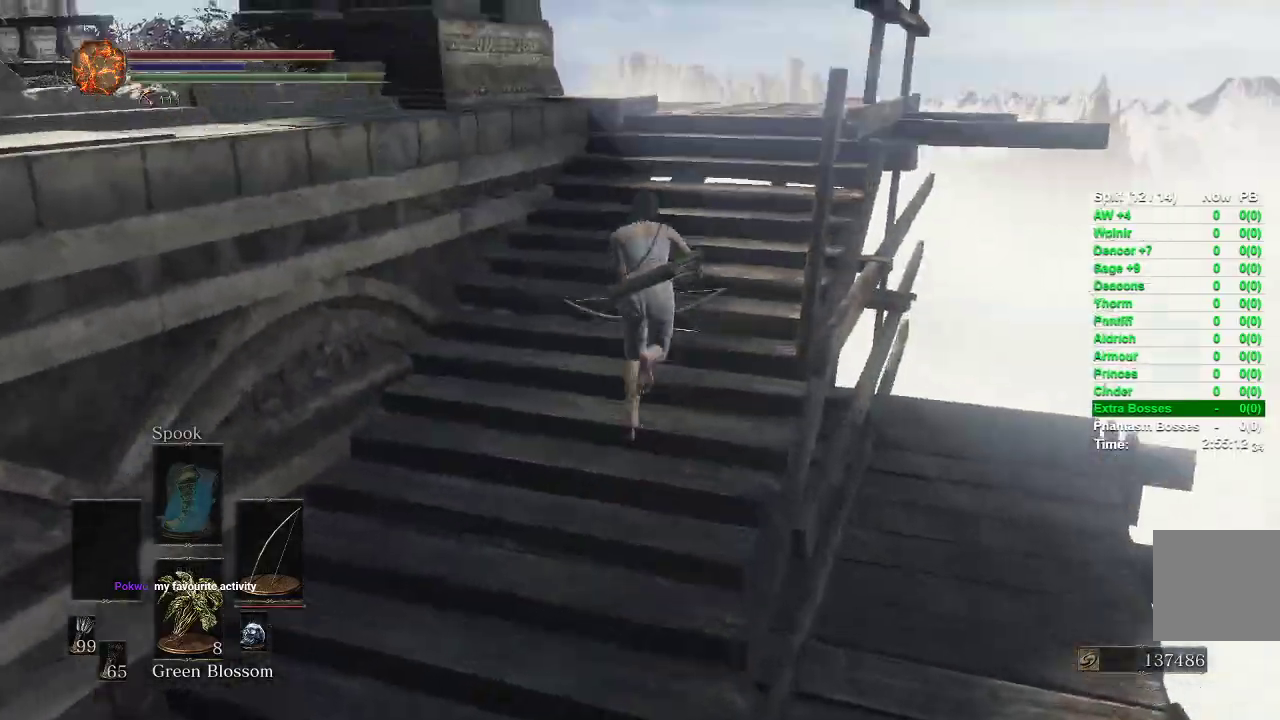
{"dt_ms": 500, "buttons": ["B"], "left_stick": "up", "right_stick": "left", "events": [[500, "right_stick", "left"]]}
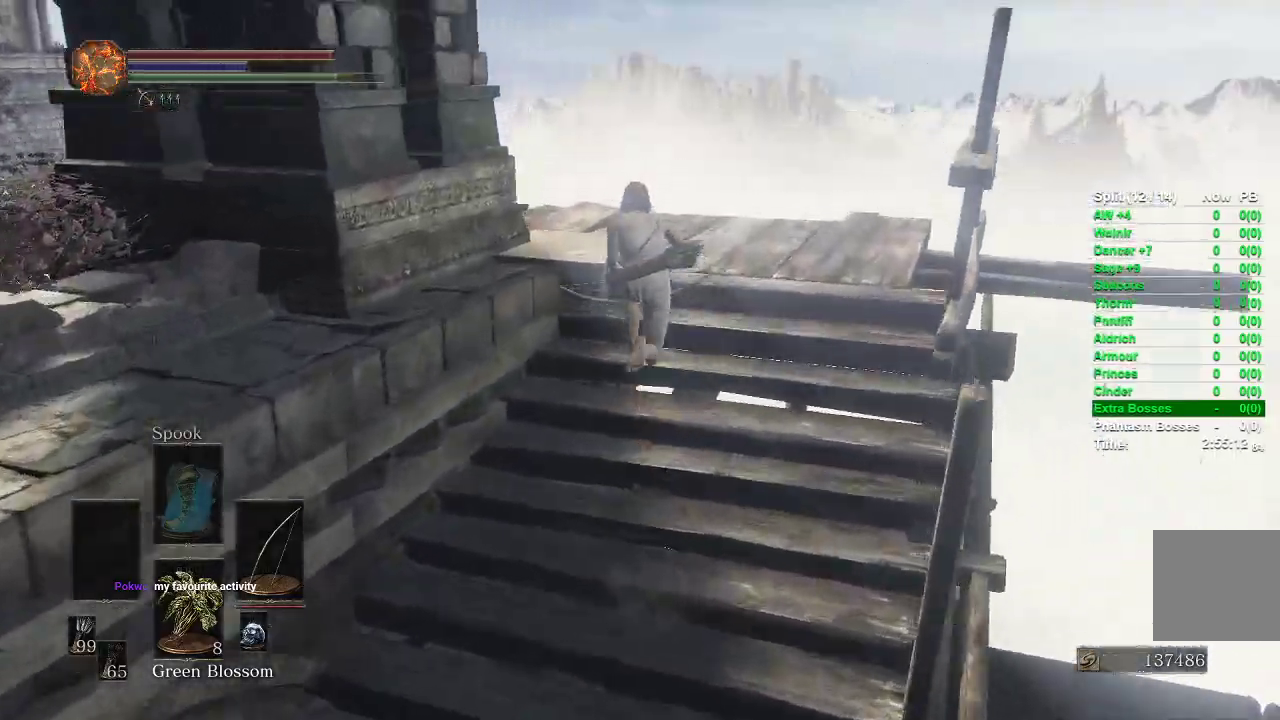
{"dt_ms": 1000, "buttons": ["B"], "left_stick": "up-left", "right_stick": "left"}
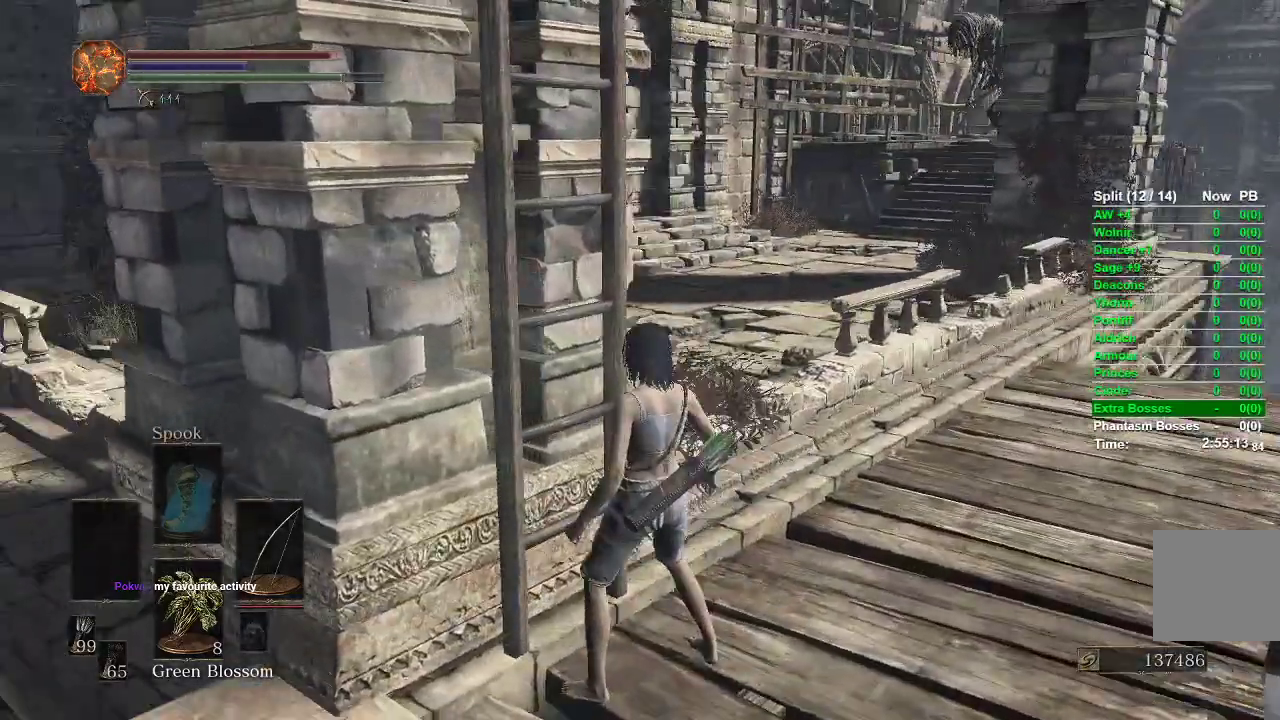
{"dt_ms": 500, "buttons": ["B"], "left_stick": "up", "right_stick": "center", "events": [[300, "left_stick", "up"], [400, "right_stick", "center"]]}
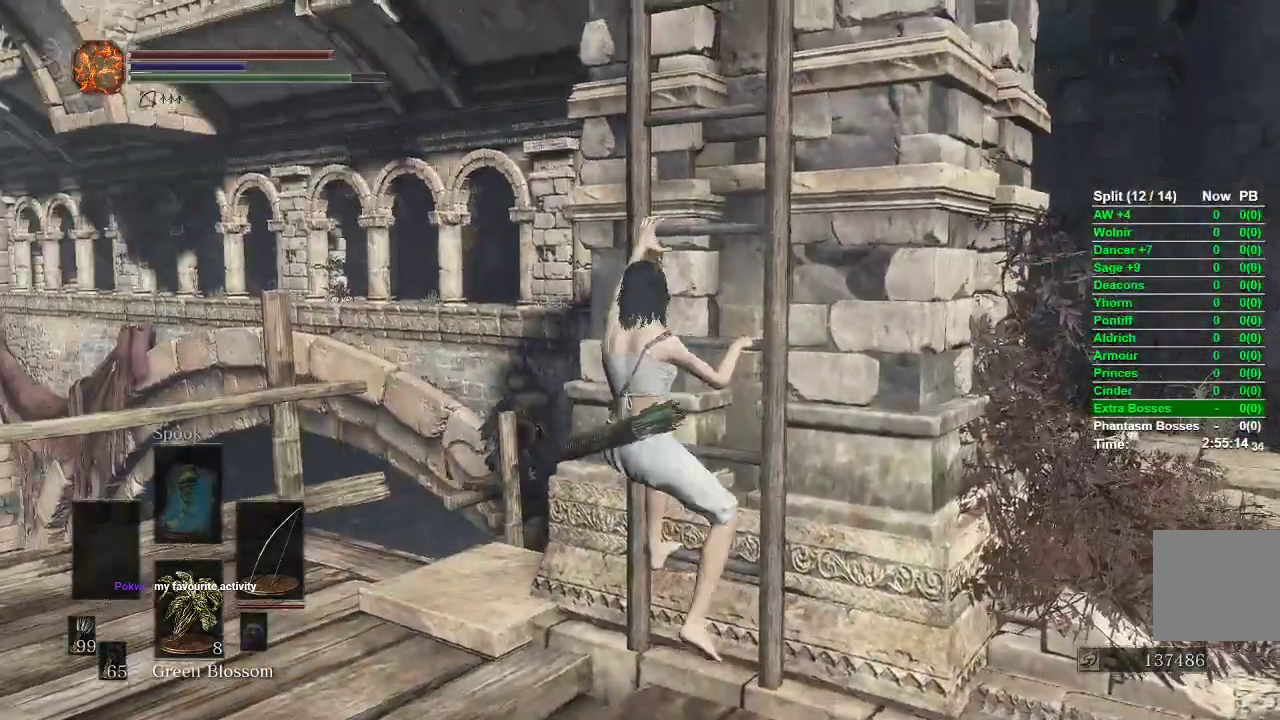
{"dt_ms": 500, "buttons": ["B"], "left_stick": "up", "right_stick": "center", "events": []}
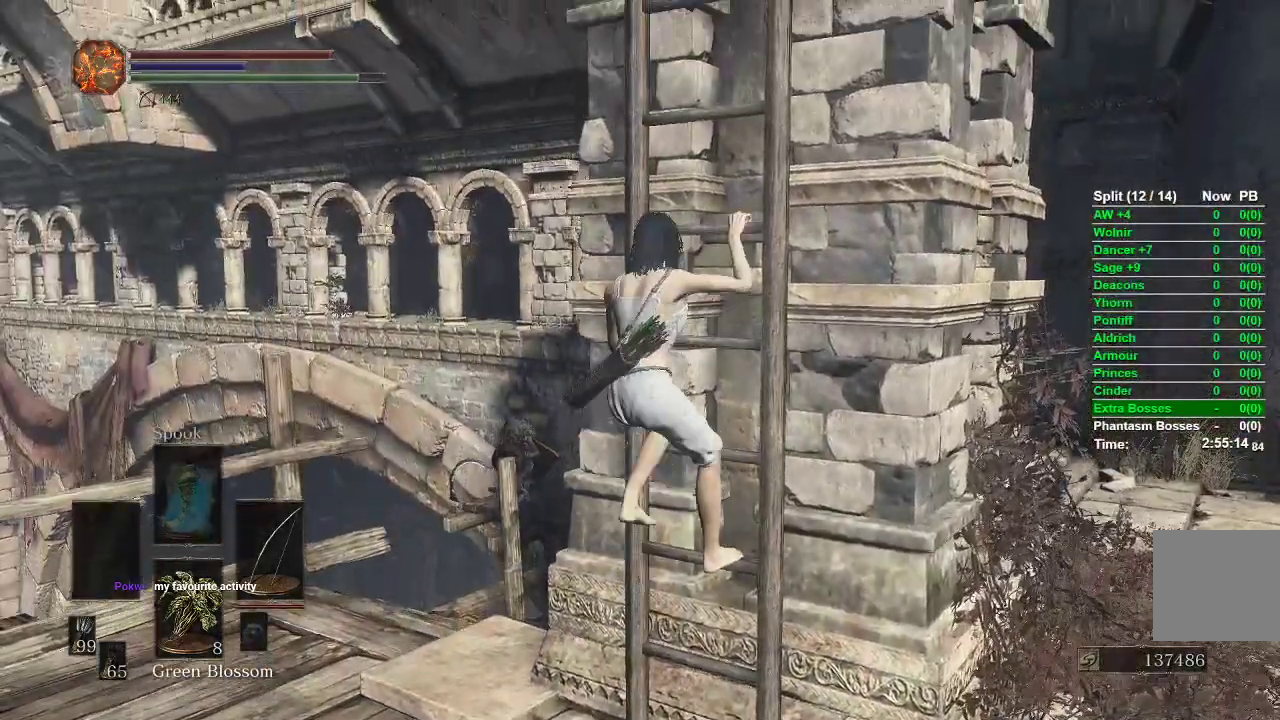
{"dt_ms": 500, "buttons": ["B"], "left_stick": "up", "right_stick": "center", "events": [[50, "right_stick", "right"], [383, "right_stick", "center"]]}
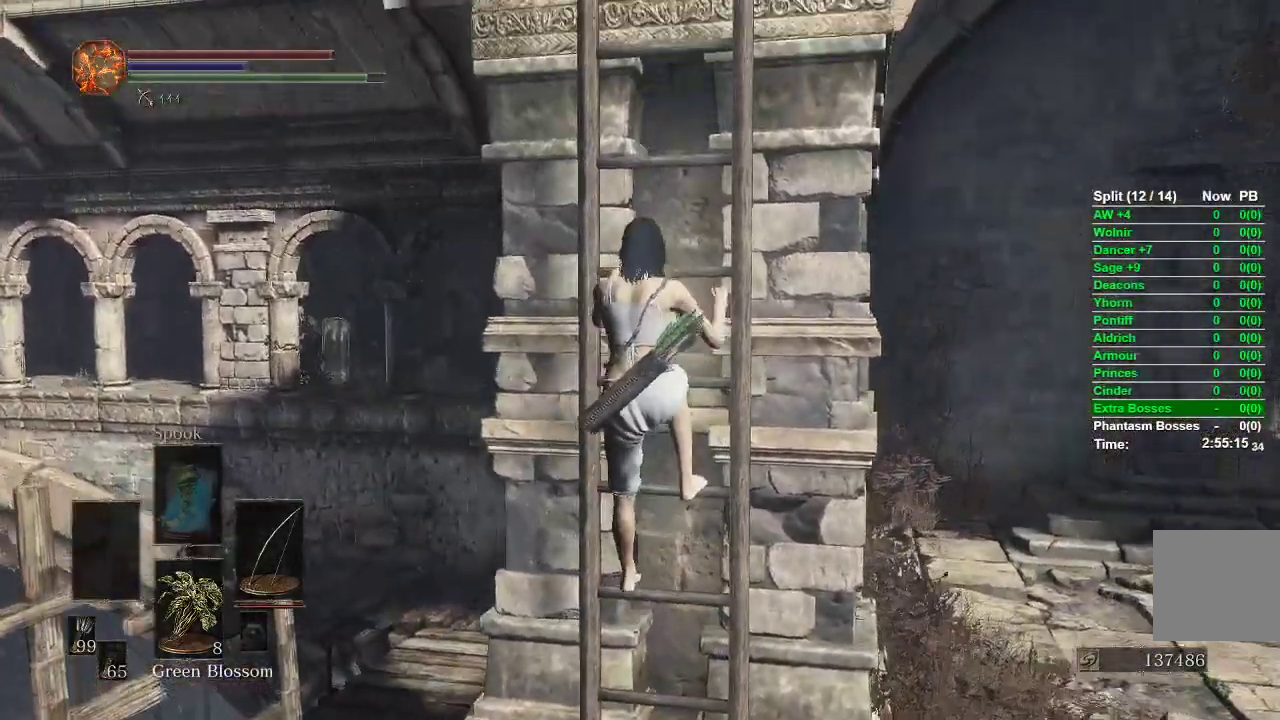
{"dt_ms": 500, "buttons": ["B"], "left_stick": "up", "right_stick": "center", "events": []}
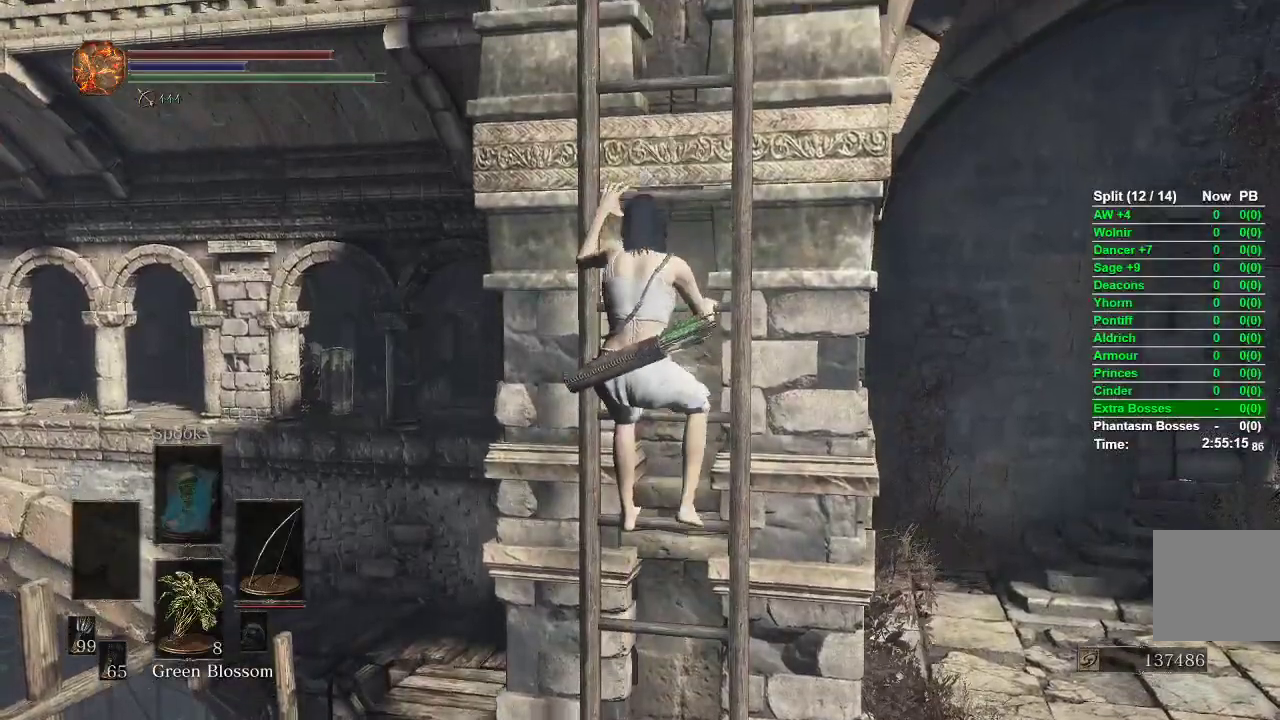
{"dt_ms": 500, "buttons": ["B"], "left_stick": "up", "right_stick": "center", "events": []}
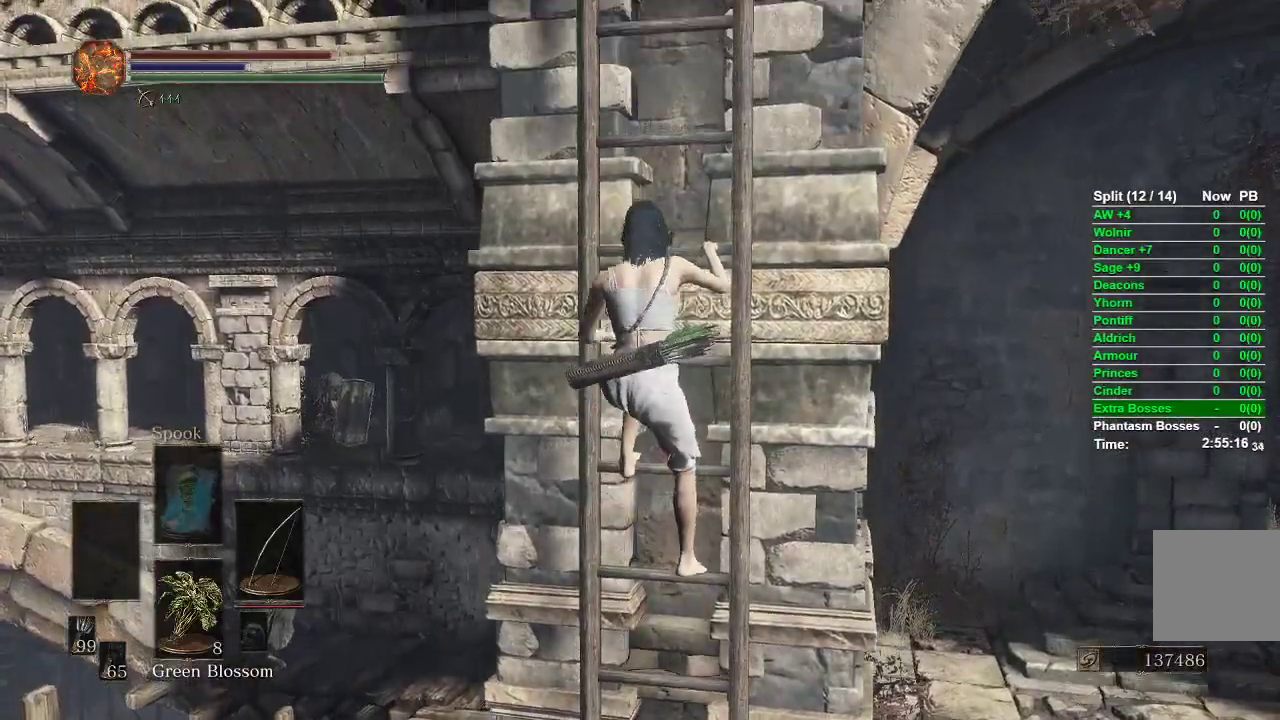
{"dt_ms": 500, "buttons": ["B"], "left_stick": "up", "right_stick": "center", "events": []}
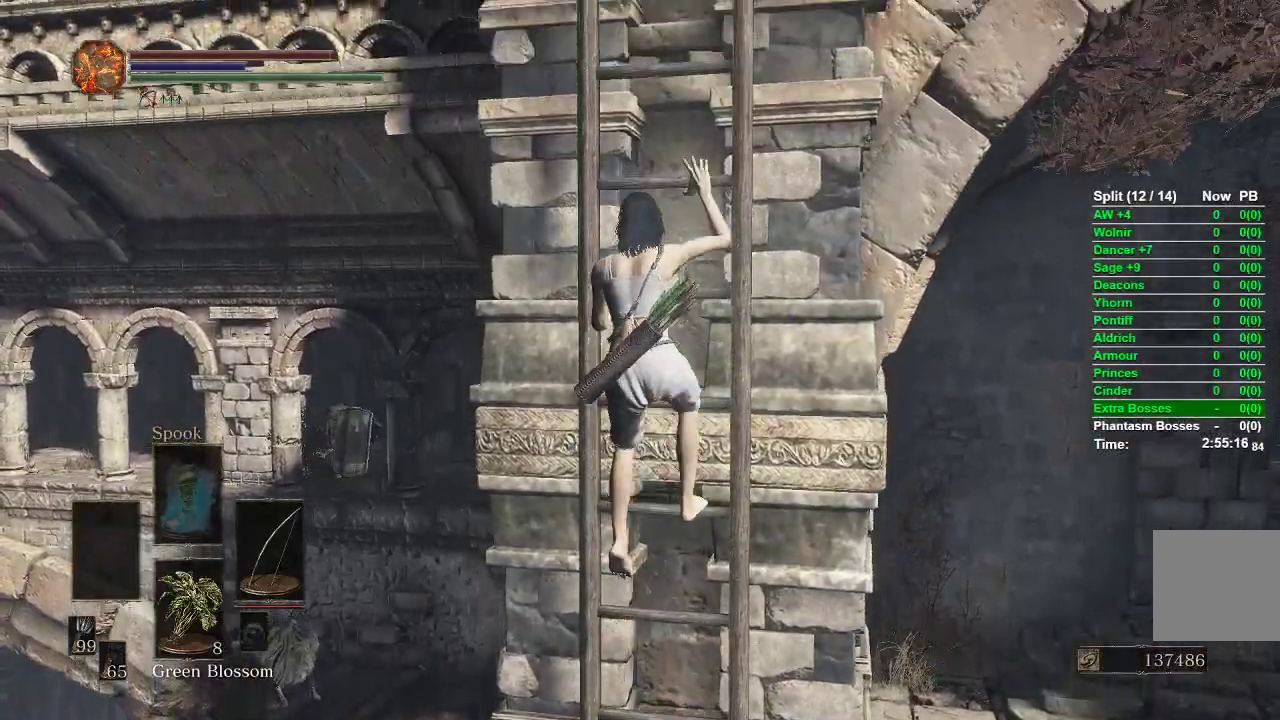
{"dt_ms": 500, "buttons": ["B"], "left_stick": "up", "right_stick": "center", "events": []}